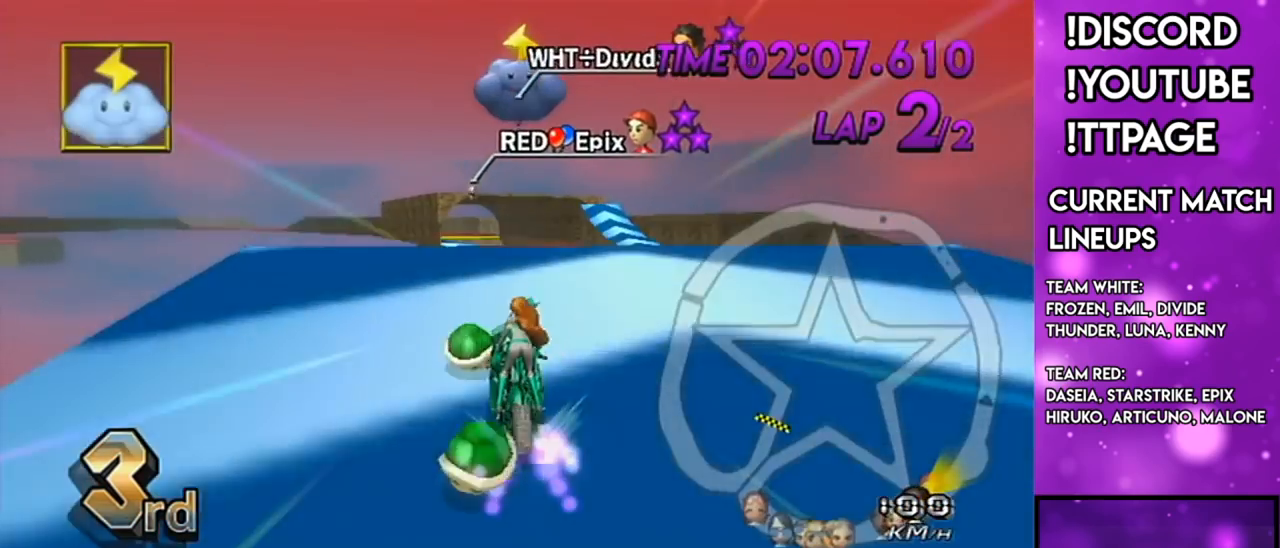
Gameplay with a controller (Nintendo layout); each line is a JSON object with the inputs held at the frame after it. "events" lists button and stick changes between this image and that frame as [ms after this image, input, new state], when the widget could be followed in between. Not read: L3 R3.
{"buttons": ["A", "X"], "left_stick": "right", "right_stick": "center", "events": [[233, "left_stick", "center"], [367, "DPAD_DOWN", "down"], [367, "left_stick", "right"], [400, "L1", "down"], [433, "DPAD_DOWN", "up"], [433, "L1", "up"], [483, "X", "down"]]}
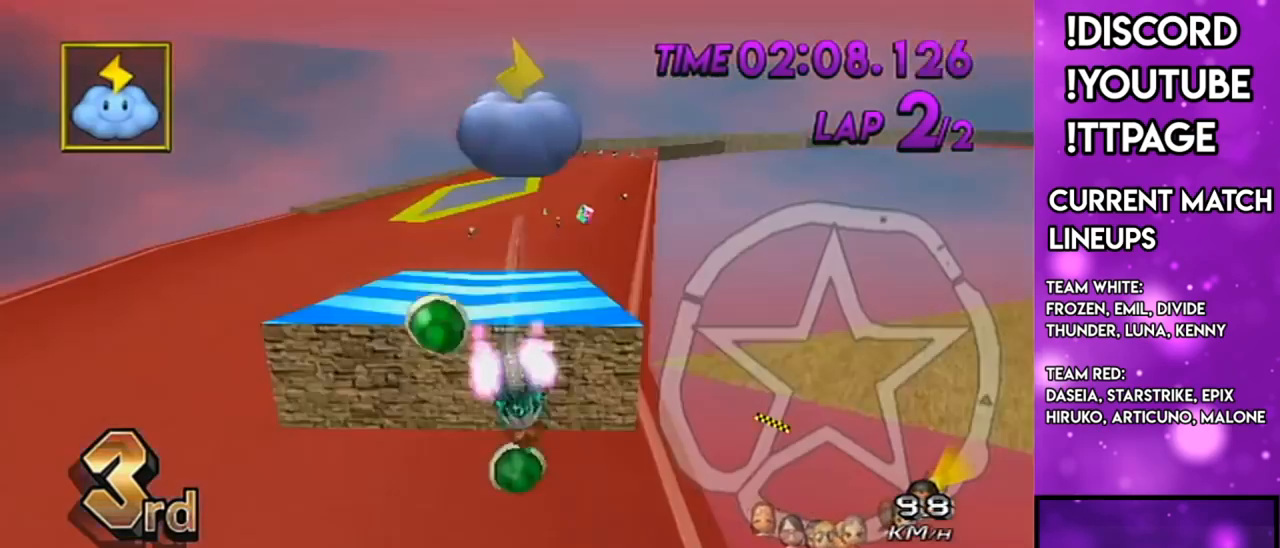
{"buttons": ["A"], "left_stick": "up", "right_stick": "center", "events": [[17, "left_stick", "up"], [484, "X", "up"]]}
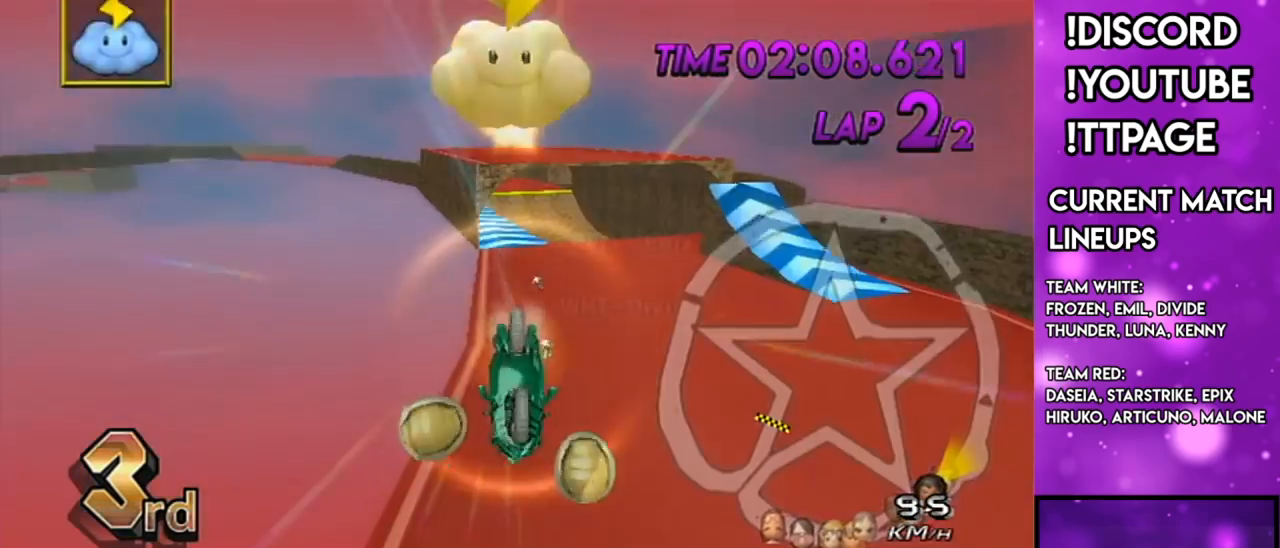
{"buttons": ["A"], "left_stick": "down", "right_stick": "center", "events": [[317, "left_stick", "center"], [383, "left_stick", "down"]]}
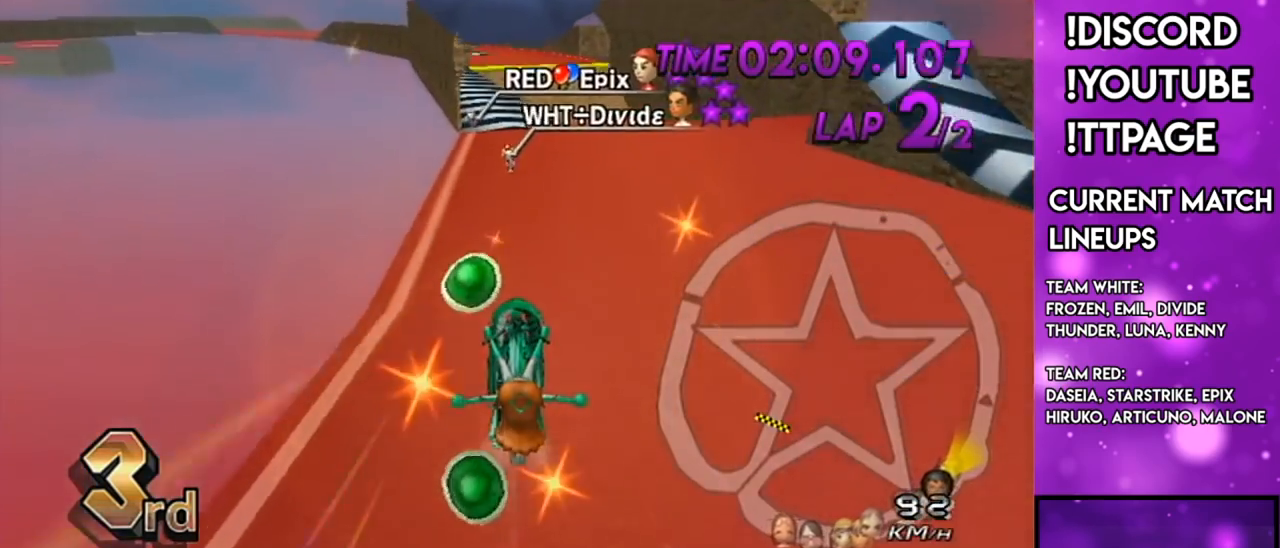
{"buttons": ["A", "DPAD_UP"], "left_stick": "center", "right_stick": "center", "events": [[217, "left_stick", "down-left"], [317, "DPAD_UP", "down"], [317, "left_stick", "center"], [334, "DPAD_LEFT", "down"], [384, "DPAD_LEFT", "up"], [384, "DPAD_UP", "up"], [467, "DPAD_UP", "down"]]}
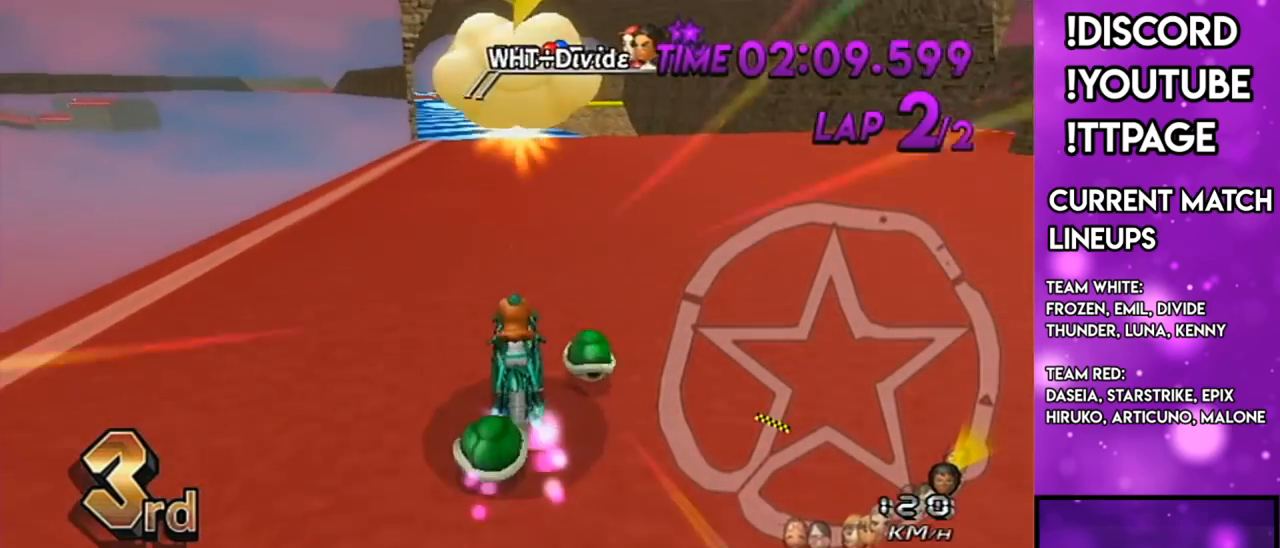
{"buttons": ["A"], "left_stick": "down-left", "right_stick": "center", "events": [[16, "left_stick", "down-left"], [50, "DPAD_UP", "up"], [183, "DPAD_UP", "down"], [250, "DPAD_UP", "up"]]}
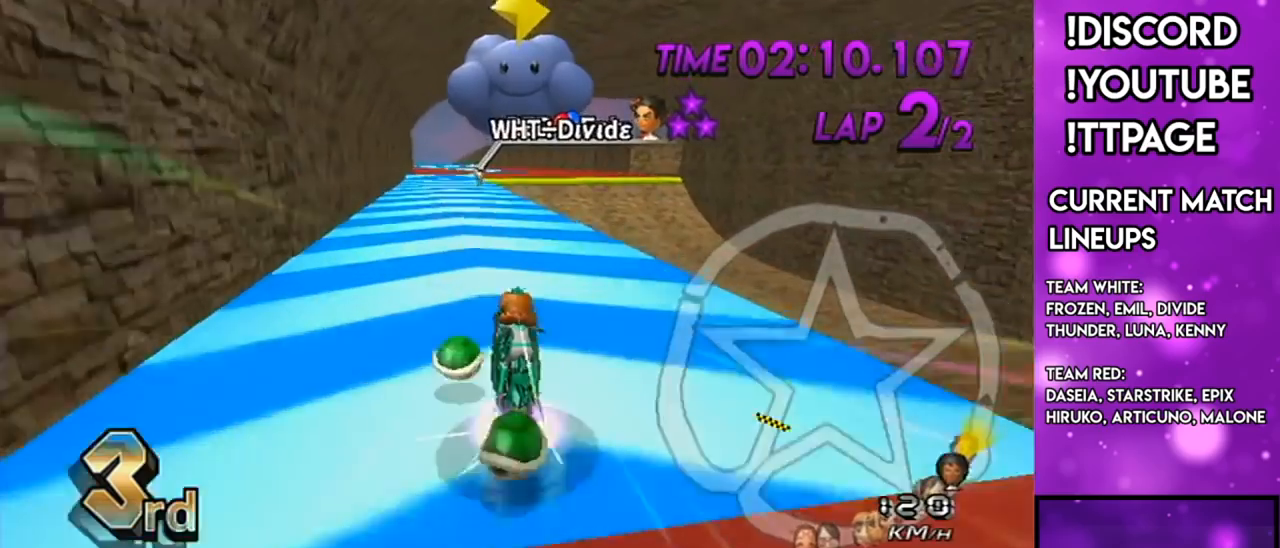
{"buttons": ["A"], "left_stick": "center", "right_stick": "center", "events": [[200, "L1", "down"], [200, "left_stick", "left"], [467, "L1", "up"], [484, "left_stick", "center"]]}
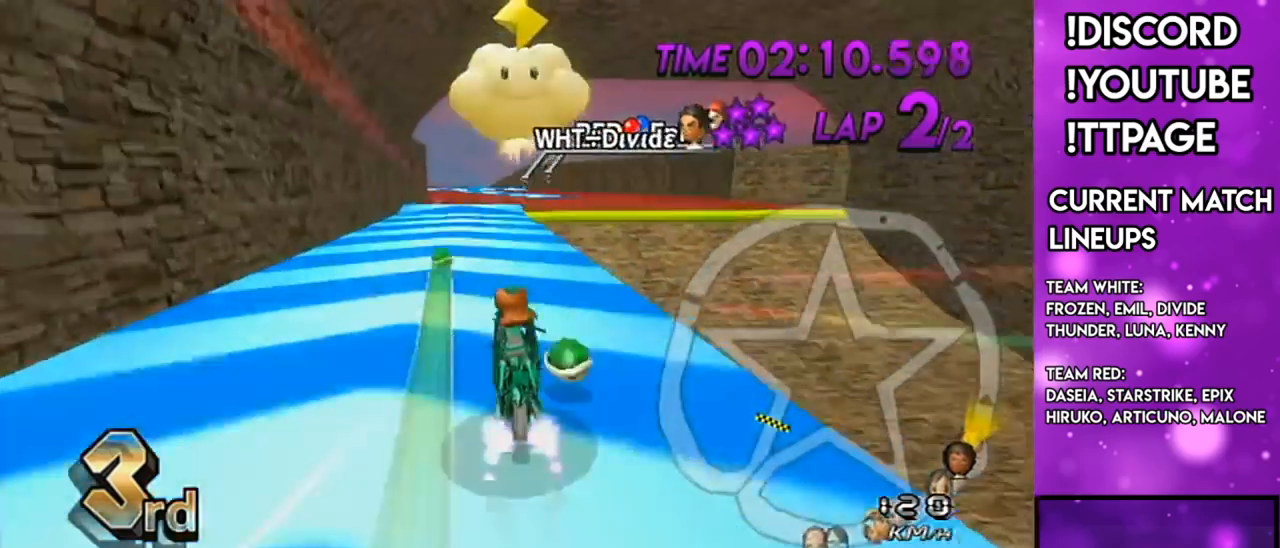
{"buttons": ["A"], "left_stick": "center", "right_stick": "center", "events": [[100, "R1", "down"], [116, "L1", "down"], [116, "right_stick", "left"], [167, "L1", "up"], [167, "right_stick", "center"], [217, "left_stick", "right"], [400, "L1", "down"], [400, "R1", "up"], [433, "L1", "up"], [433, "left_stick", "center"]]}
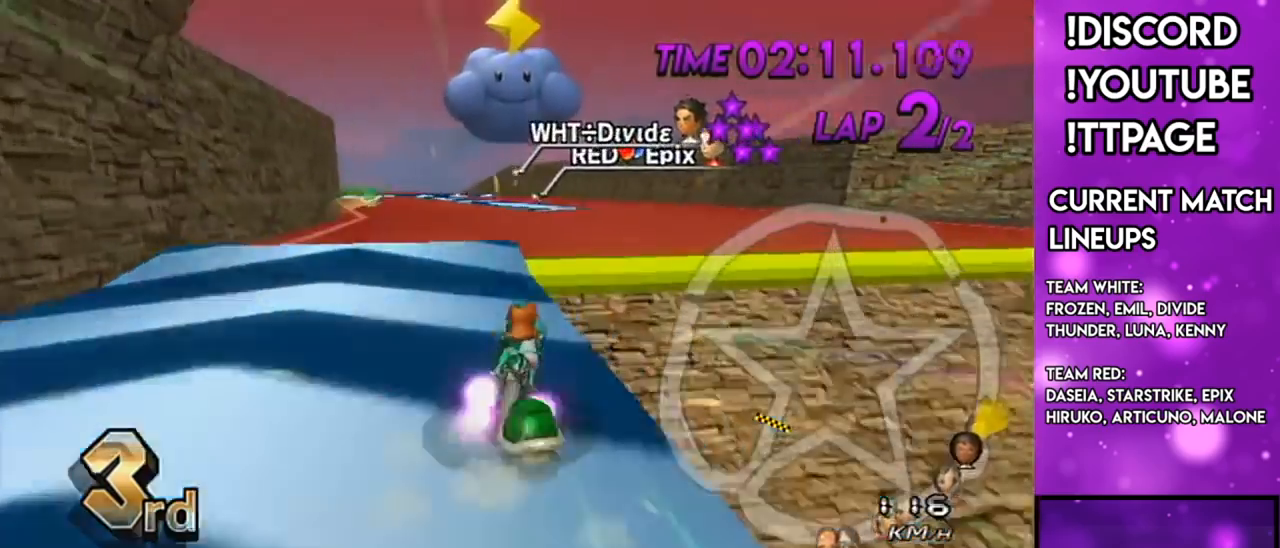
{"buttons": ["A"], "left_stick": "center", "right_stick": "center", "events": [[67, "R1", "down"], [184, "left_stick", "down-left"], [267, "R1", "up"], [267, "left_stick", "center"], [367, "DPAD_UP", "down"], [401, "DPAD_LEFT", "down"], [467, "DPAD_LEFT", "up"], [467, "DPAD_UP", "up"]]}
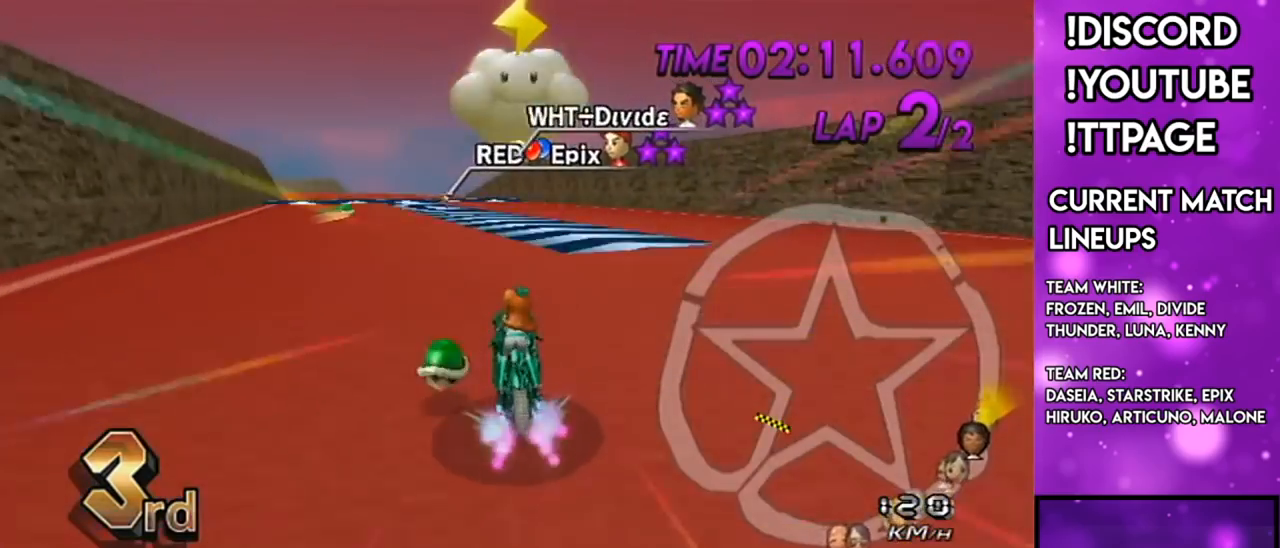
{"buttons": ["A", "R1"], "left_stick": "down-left", "right_stick": "center", "events": [[116, "R1", "down"], [333, "left_stick", "down-left"]]}
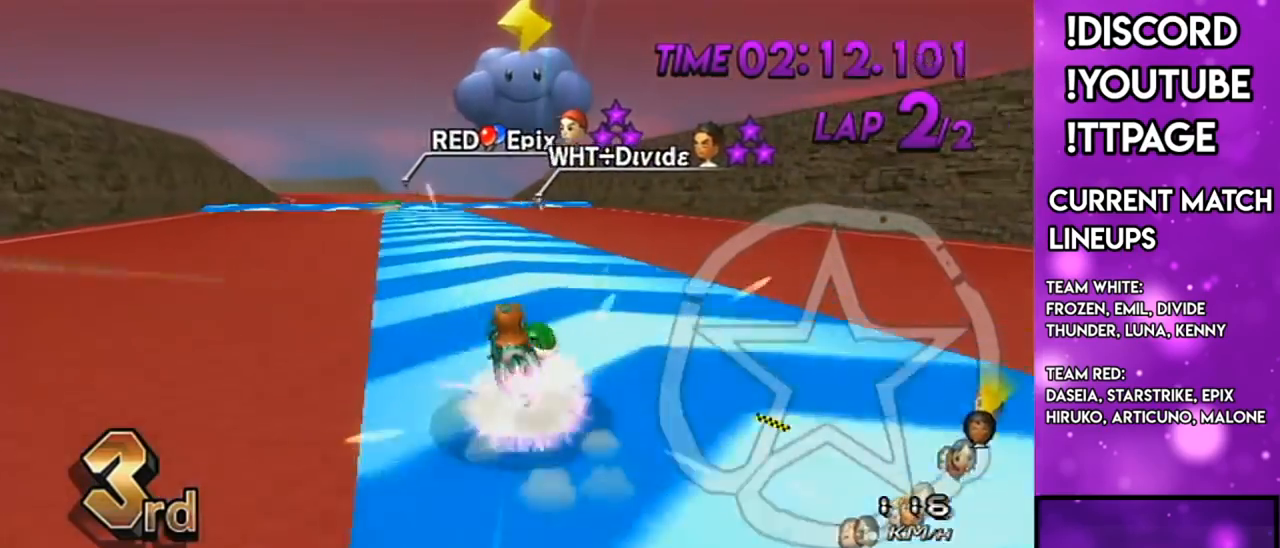
{"buttons": ["A"], "left_stick": "down-left", "right_stick": "center", "events": [[67, "R1", "up"], [100, "DPAD_UP", "down"], [134, "DPAD_LEFT", "down"], [200, "DPAD_LEFT", "up"], [200, "DPAD_UP", "up"]]}
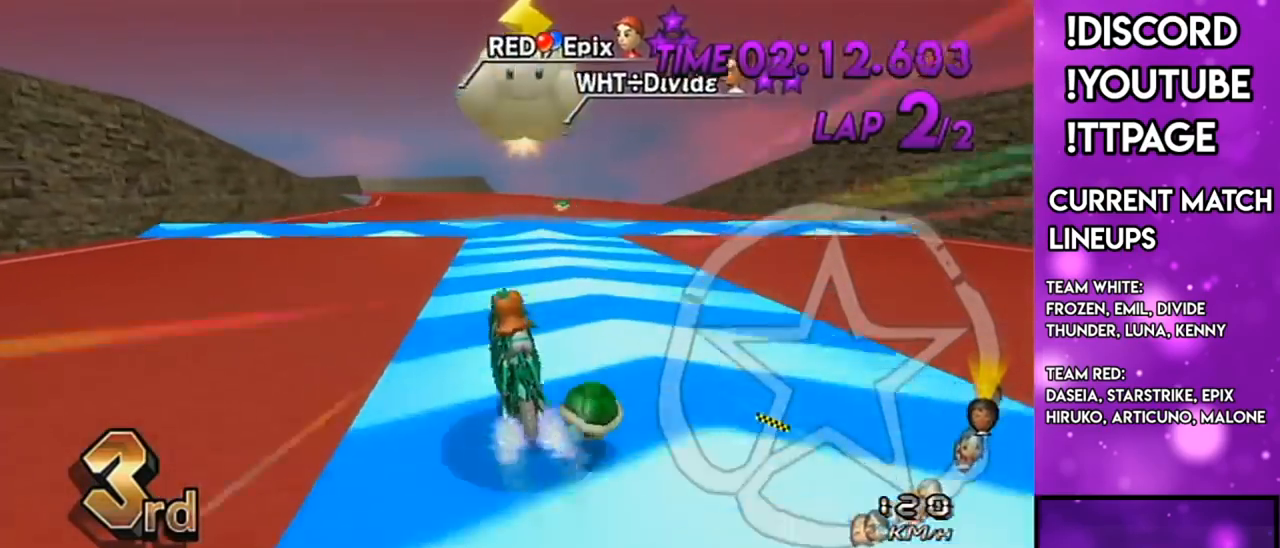
{"buttons": ["A", "R1"], "left_stick": "right", "right_stick": "center", "events": [[283, "left_stick", "center"], [317, "R1", "down"], [350, "DPAD_DOWN", "down"], [350, "left_stick", "right"], [484, "DPAD_DOWN", "up"]]}
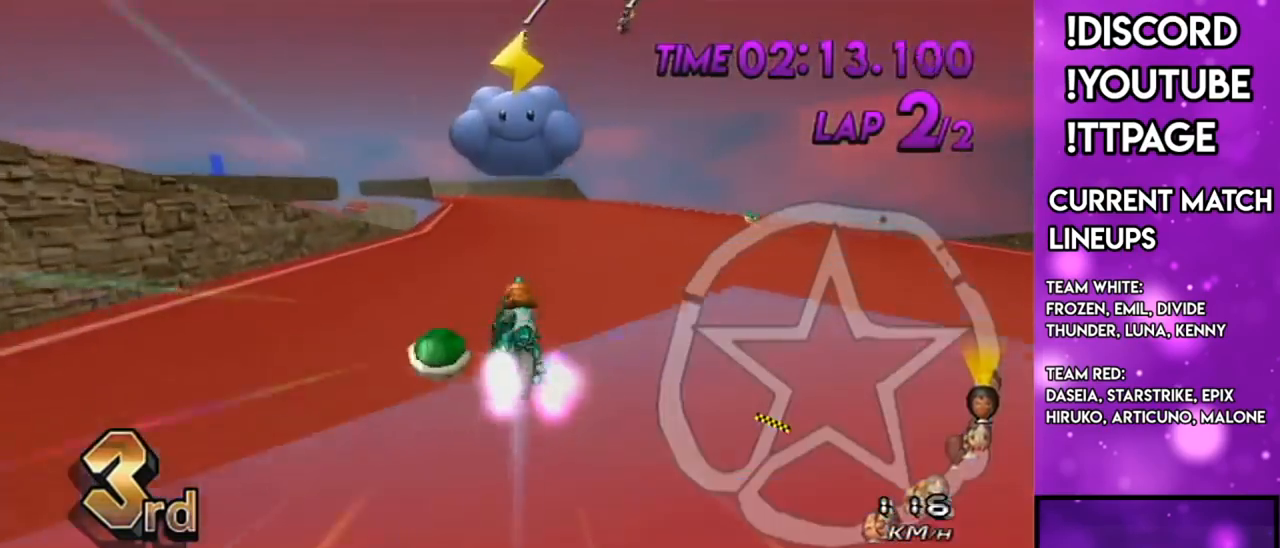
{"buttons": ["A"], "left_stick": "up", "right_stick": "center", "events": [[234, "left_stick", "up"], [250, "R1", "up"]]}
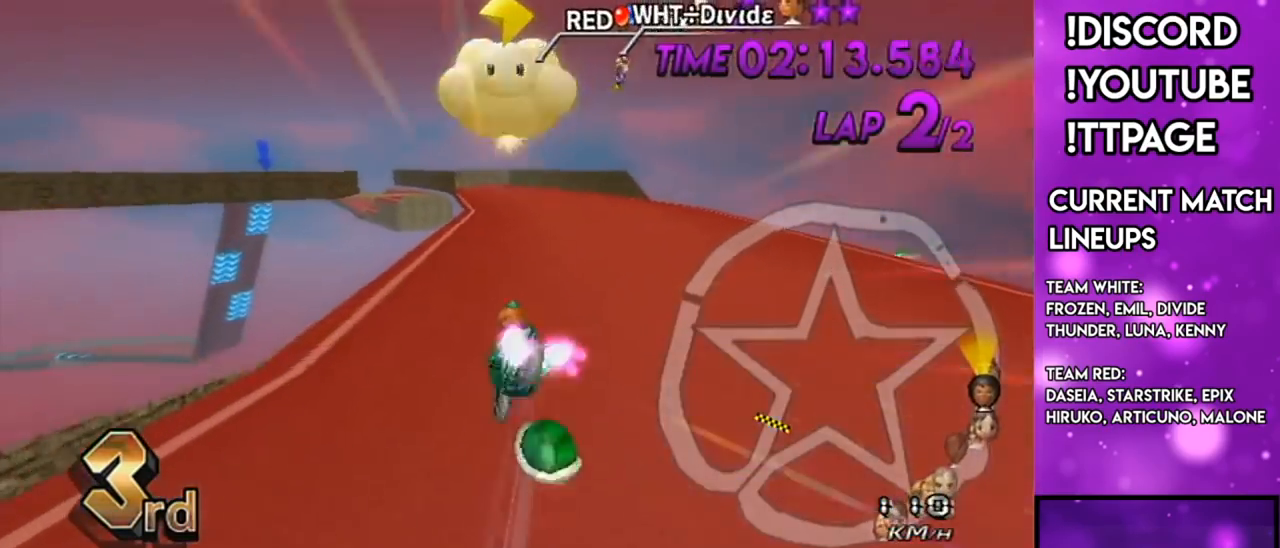
{"buttons": ["A"], "left_stick": "center", "right_stick": "center", "events": [[334, "left_stick", "center"], [450, "DPAD_UP", "down"], [501, "DPAD_UP", "up"]]}
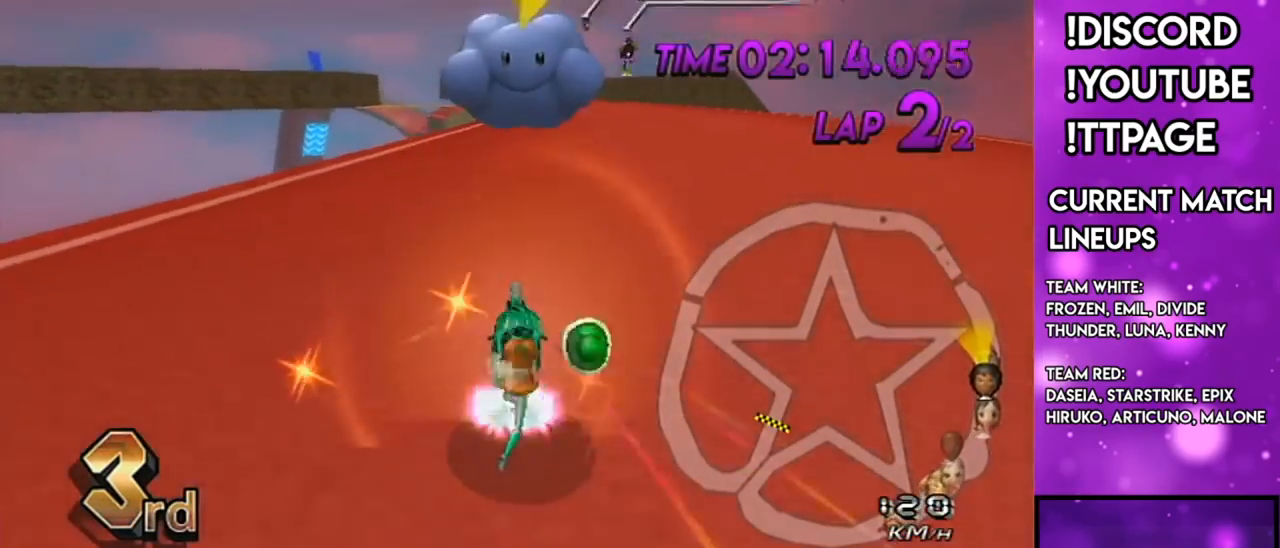
{"buttons": ["A", "DPAD_UP"], "left_stick": "right", "right_stick": "center", "events": [[83, "DPAD_UP", "down"], [100, "DPAD_LEFT", "down"], [100, "L1", "down"], [200, "DPAD_LEFT", "up"], [200, "DPAD_UP", "up"], [233, "L1", "up"], [283, "DPAD_UP", "down"], [350, "R1", "down"], [383, "DPAD_UP", "up"], [383, "R1", "up"], [383, "left_stick", "right"], [467, "DPAD_UP", "down"]]}
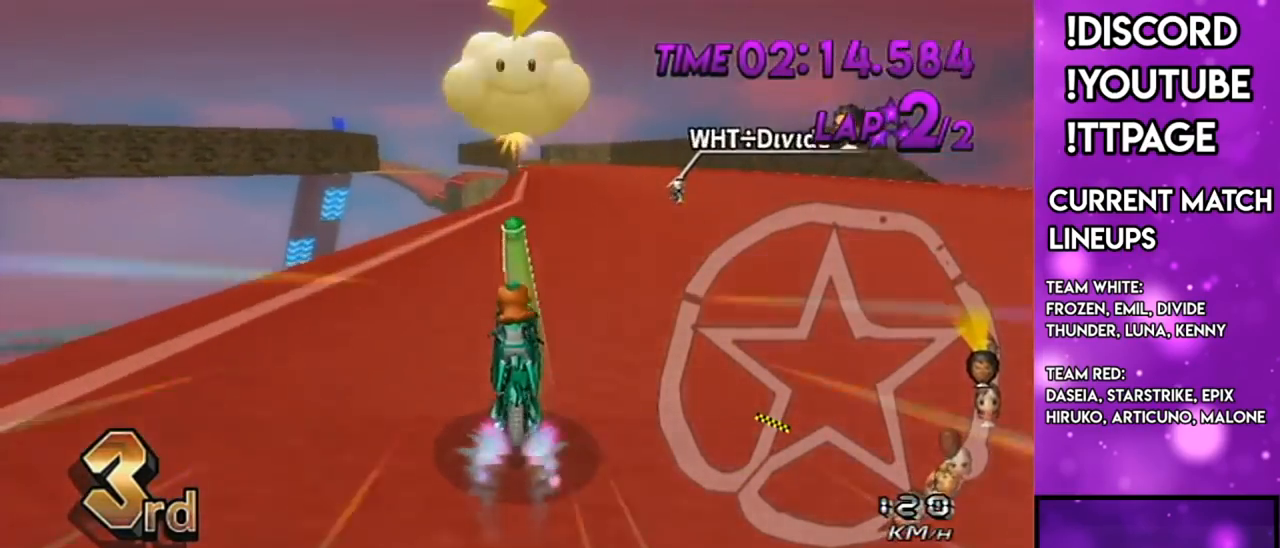
{"buttons": ["A", "DPAD_UP"], "left_stick": "down-left", "right_stick": "center", "events": [[83, "DPAD_UP", "up"], [217, "DPAD_UP", "down"], [334, "DPAD_UP", "up"], [467, "DPAD_UP", "down"], [501, "left_stick", "down-left"]]}
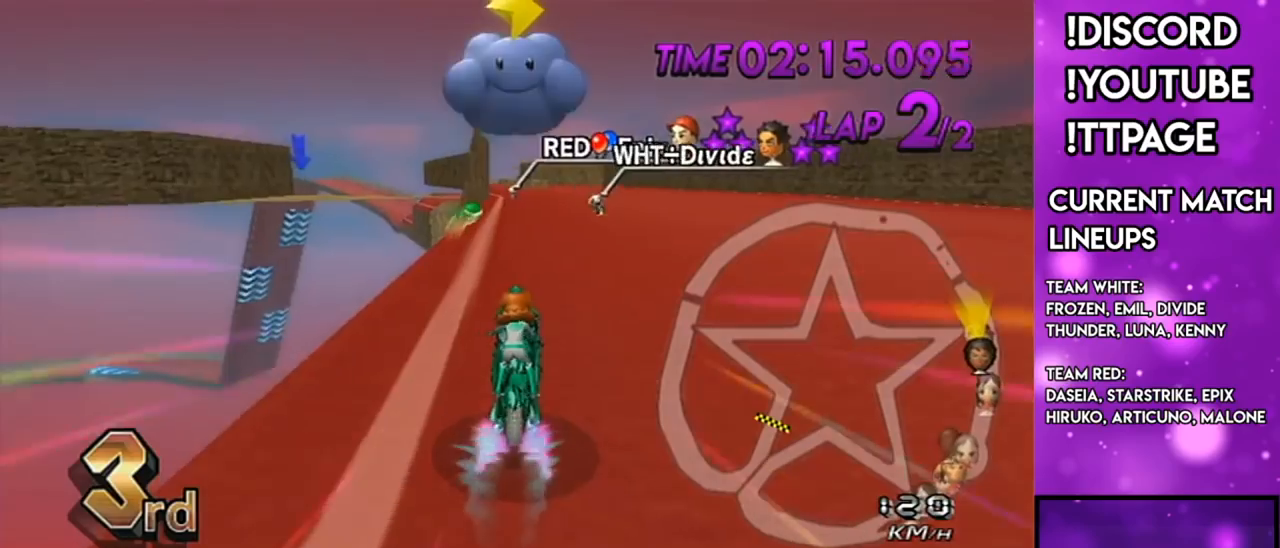
{"buttons": ["A"], "left_stick": "center", "right_stick": "center", "events": [[66, "DPAD_UP", "up"], [200, "DPAD_UP", "down"], [283, "DPAD_UP", "up"], [283, "right_stick", "left"], [333, "right_stick", "center"], [350, "left_stick", "center"], [417, "DPAD_UP", "down"], [483, "DPAD_UP", "up"]]}
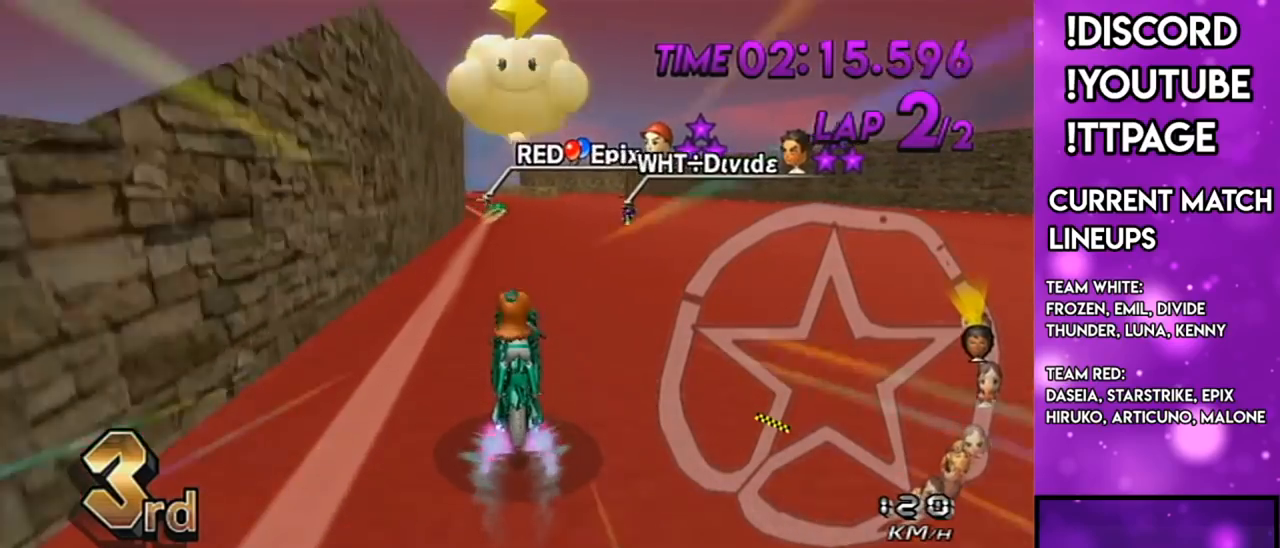
{"buttons": ["A", "X", "R1"], "left_stick": "center", "right_stick": "left", "events": [[100, "DPAD_UP", "down"], [200, "DPAD_UP", "up"], [300, "X", "down"], [317, "DPAD_UP", "down"], [317, "R1", "down"], [317, "right_stick", "left"], [367, "R1", "up"], [367, "right_stick", "center"], [400, "DPAD_UP", "up"], [500, "R1", "down"], [500, "right_stick", "left"]]}
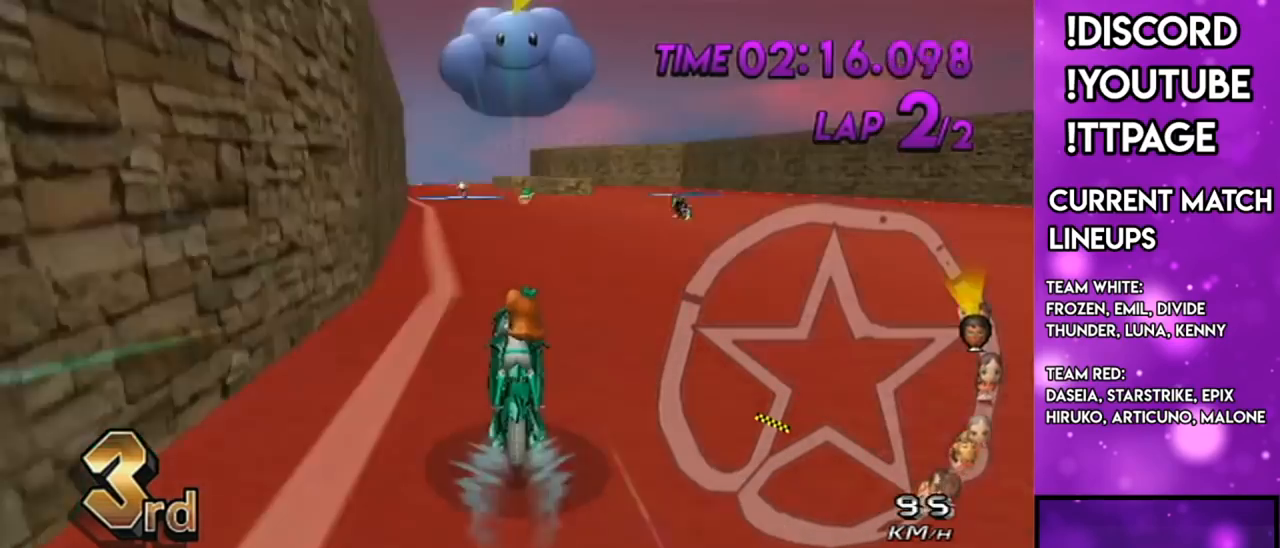
{"buttons": ["R1"], "left_stick": "center", "right_stick": "center", "events": [[51, "DPAD_UP", "down"], [51, "R1", "up"], [51, "X", "up"], [51, "right_stick", "center"], [117, "DPAD_UP", "up"], [117, "R1", "down"], [418, "A", "up"]]}
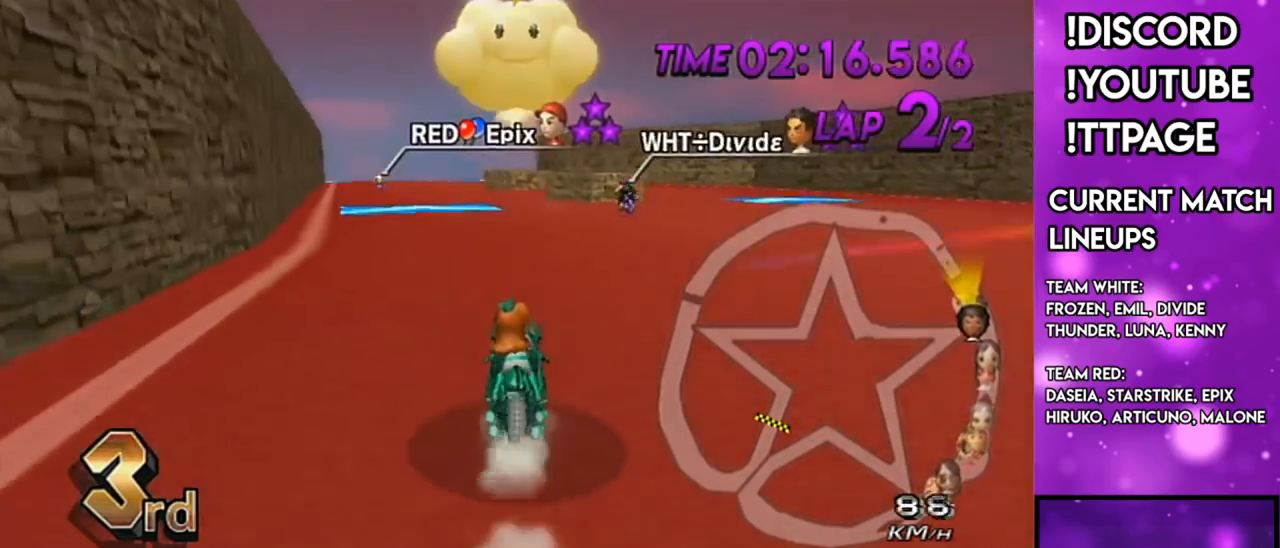
{"buttons": ["R1"], "left_stick": "up-right", "right_stick": "center", "events": [[50, "left_stick", "up-left"], [267, "right_stick", "left"], [317, "right_stick", "center"], [450, "left_stick", "up-right"]]}
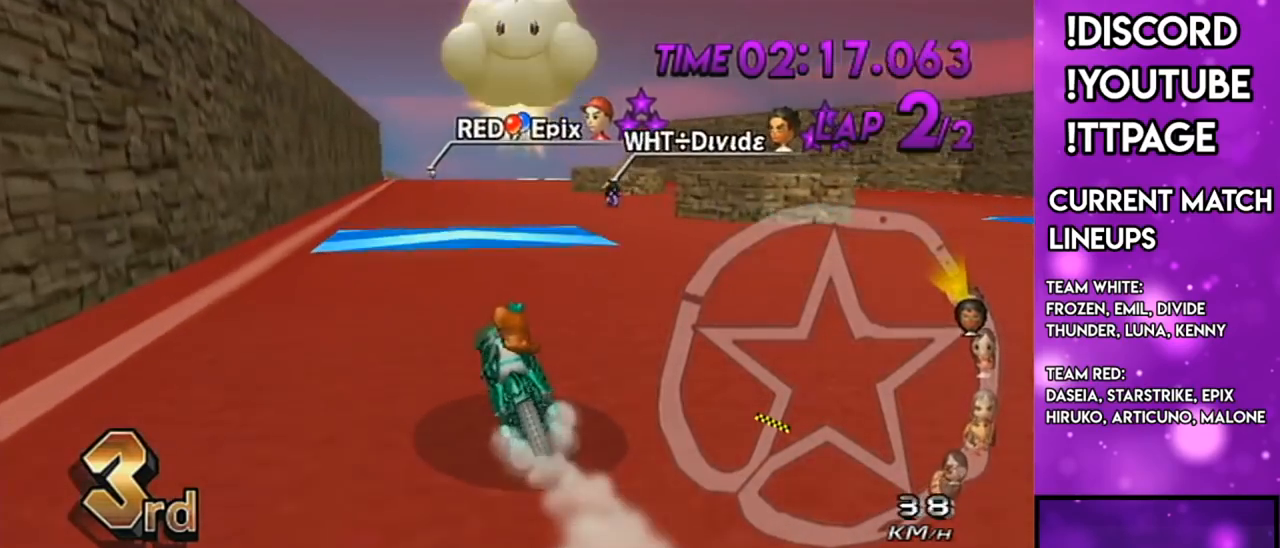
{"buttons": ["X"], "left_stick": "up", "right_stick": "center", "events": [[16, "left_stick", "right"], [50, "L1", "down"], [50, "right_stick", "left"], [100, "L1", "up"], [100, "right_stick", "center"], [116, "left_stick", "center"], [250, "R1", "up"], [300, "R1", "down"], [333, "R1", "up"], [400, "X", "down"], [433, "left_stick", "up"]]}
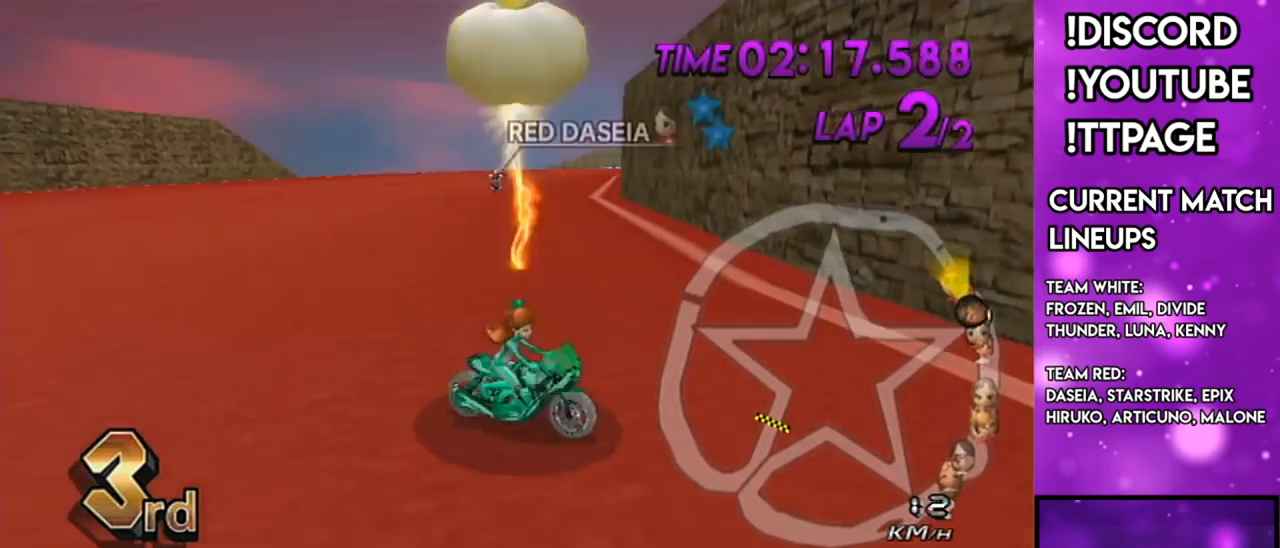
{"buttons": ["A"], "left_stick": "up", "right_stick": "center", "events": [[67, "A", "down"], [267, "R1", "down"], [300, "R1", "up"], [484, "X", "up"]]}
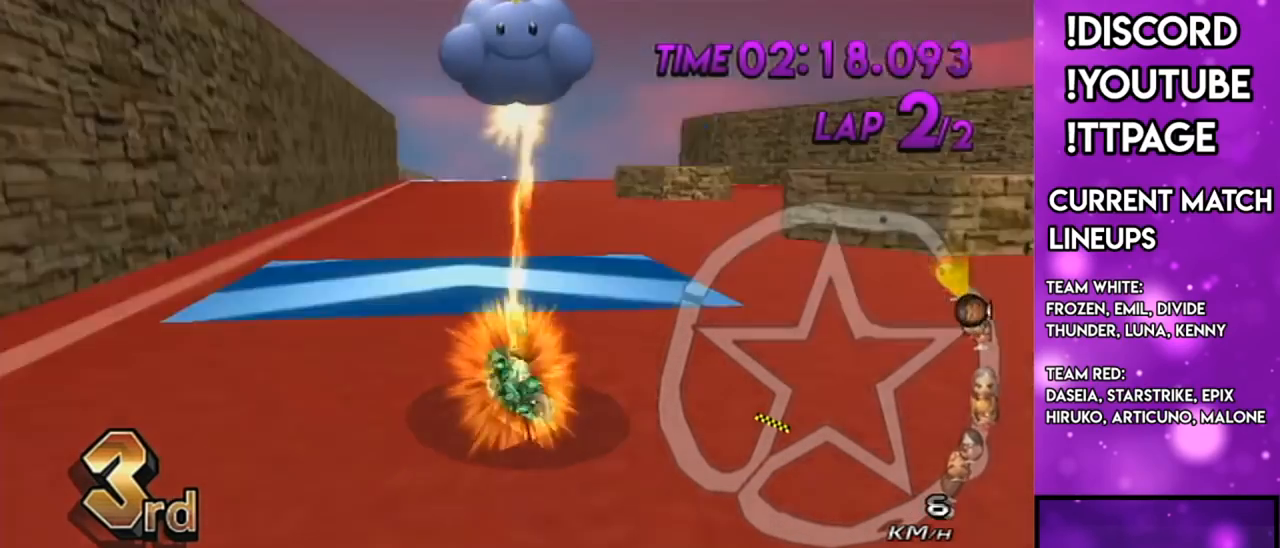
{"buttons": ["A"], "left_stick": "up", "right_stick": "center", "events": [[84, "X", "down"], [384, "X", "up"]]}
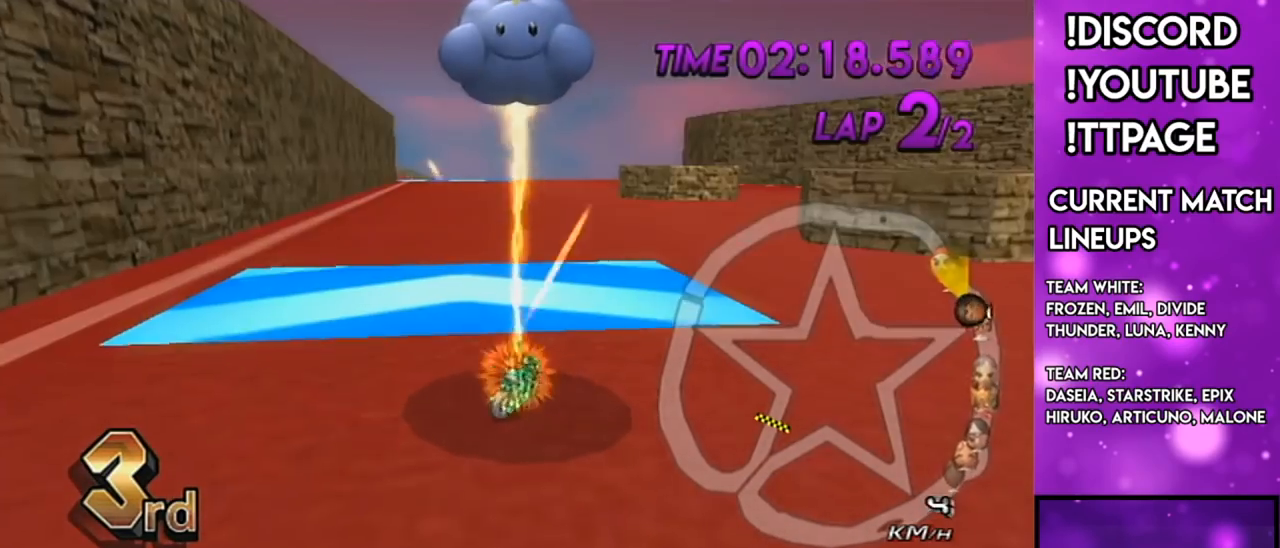
{"buttons": ["A"], "left_stick": "center", "right_stick": "center", "events": [[17, "R1", "down"], [50, "R1", "up"], [200, "X", "down"], [267, "R1", "down"], [284, "R1", "up"], [350, "left_stick", "center"], [417, "X", "up"]]}
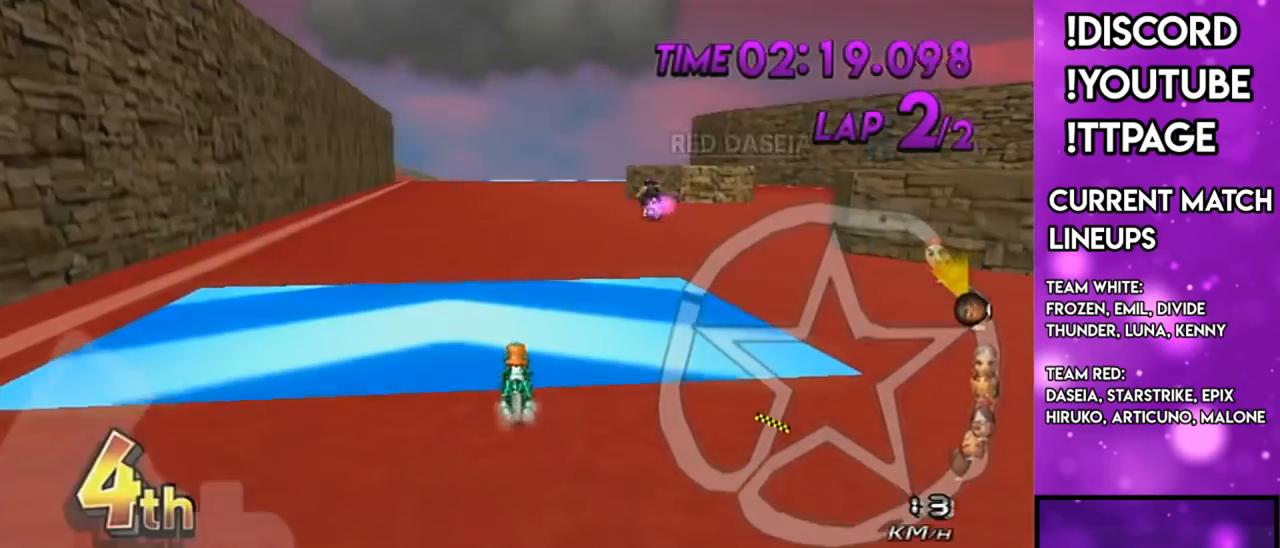
{"buttons": ["A"], "left_stick": "center", "right_stick": "center", "events": [[116, "R1", "down"], [150, "R1", "up"], [283, "DPAD_UP", "down"], [316, "DPAD_UP", "up"], [450, "DPAD_UP", "down"], [450, "R1", "down"], [483, "DPAD_UP", "up"], [483, "R1", "up"]]}
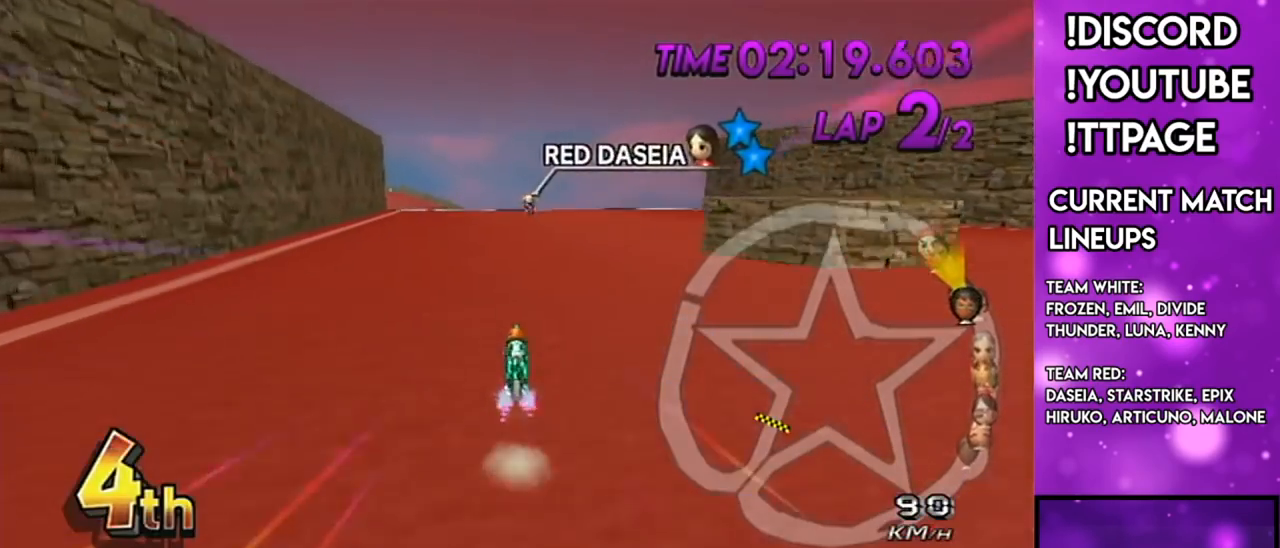
{"buttons": ["A", "DPAD_UP"], "left_stick": "down-left", "right_stick": "center", "events": [[117, "DPAD_UP", "down"], [200, "DPAD_UP", "up"], [200, "X", "down"], [284, "DPAD_UP", "down"], [384, "DPAD_UP", "up"], [400, "left_stick", "down-left"], [467, "DPAD_UP", "down"], [467, "X", "up"]]}
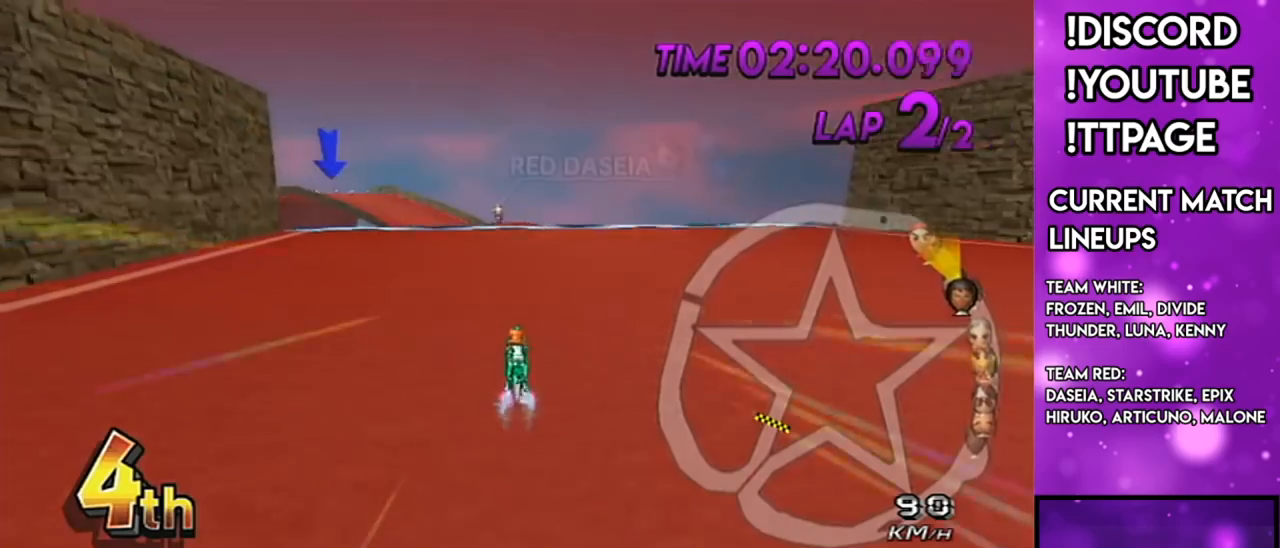
{"buttons": ["A"], "left_stick": "down-left", "right_stick": "center", "events": [[84, "DPAD_UP", "up"], [251, "left_stick", "center"], [434, "left_stick", "down-left"]]}
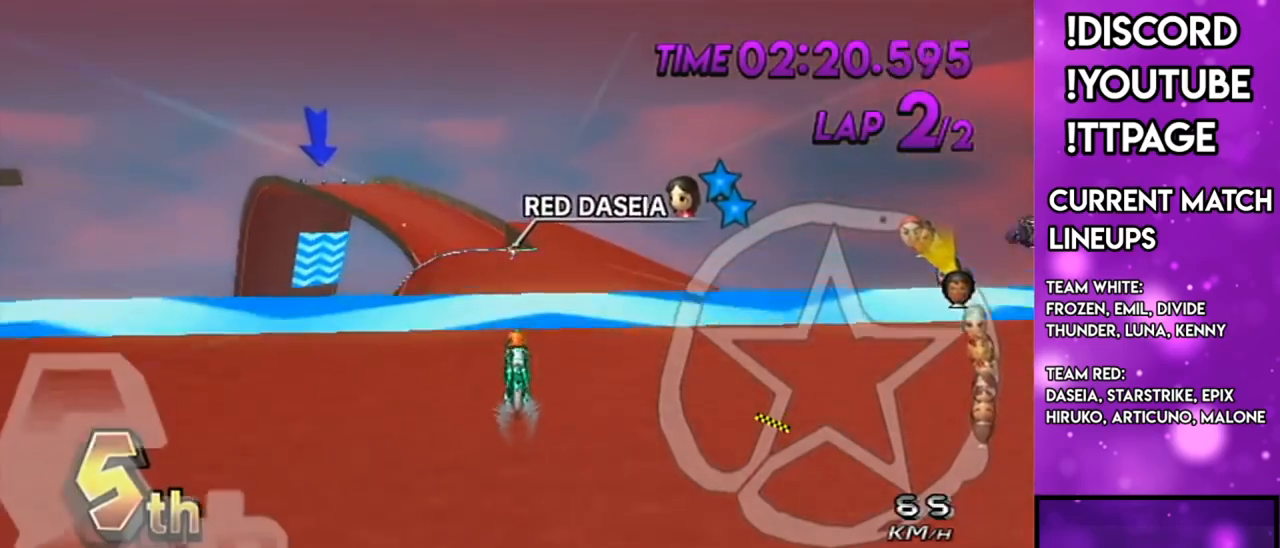
{"buttons": ["A"], "left_stick": "center", "right_stick": "center", "events": [[83, "left_stick", "center"], [267, "R1", "down"], [267, "right_stick", "left"], [317, "DPAD_UP", "down"], [317, "R1", "up"], [317, "right_stick", "center"], [384, "DPAD_UP", "up"]]}
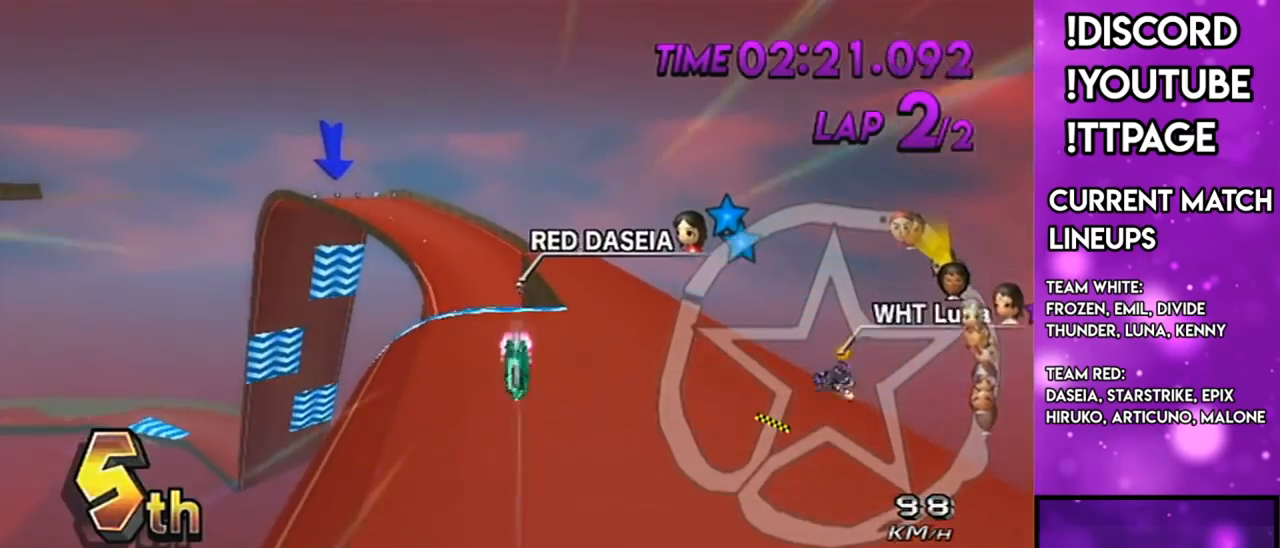
{"buttons": ["A"], "left_stick": "up", "right_stick": "center", "events": [[33, "left_stick", "up"]]}
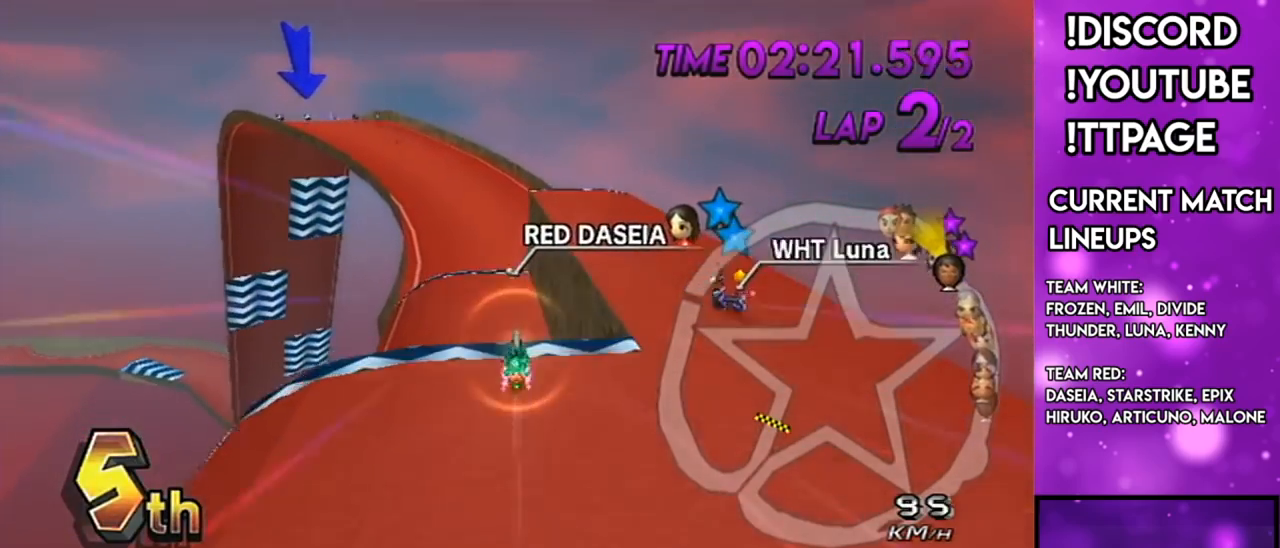
{"buttons": ["A"], "left_stick": "up", "right_stick": "center", "events": [[234, "left_stick", "center"], [384, "left_stick", "up-left"], [500, "left_stick", "up"]]}
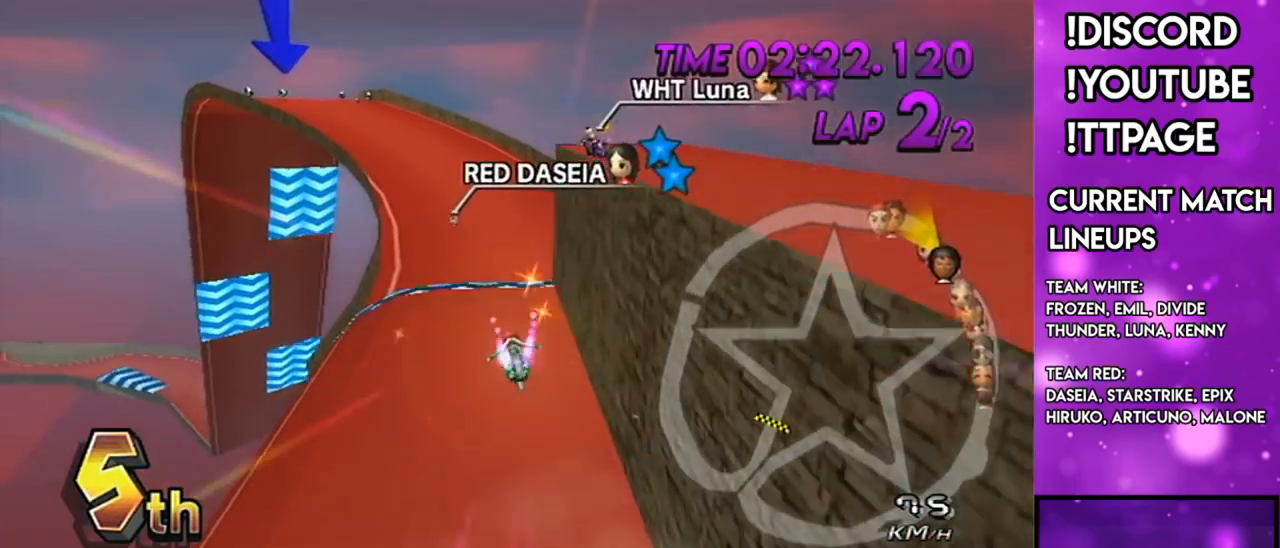
{"buttons": ["A"], "left_stick": "up-left", "right_stick": "center", "events": [[468, "left_stick", "up-left"]]}